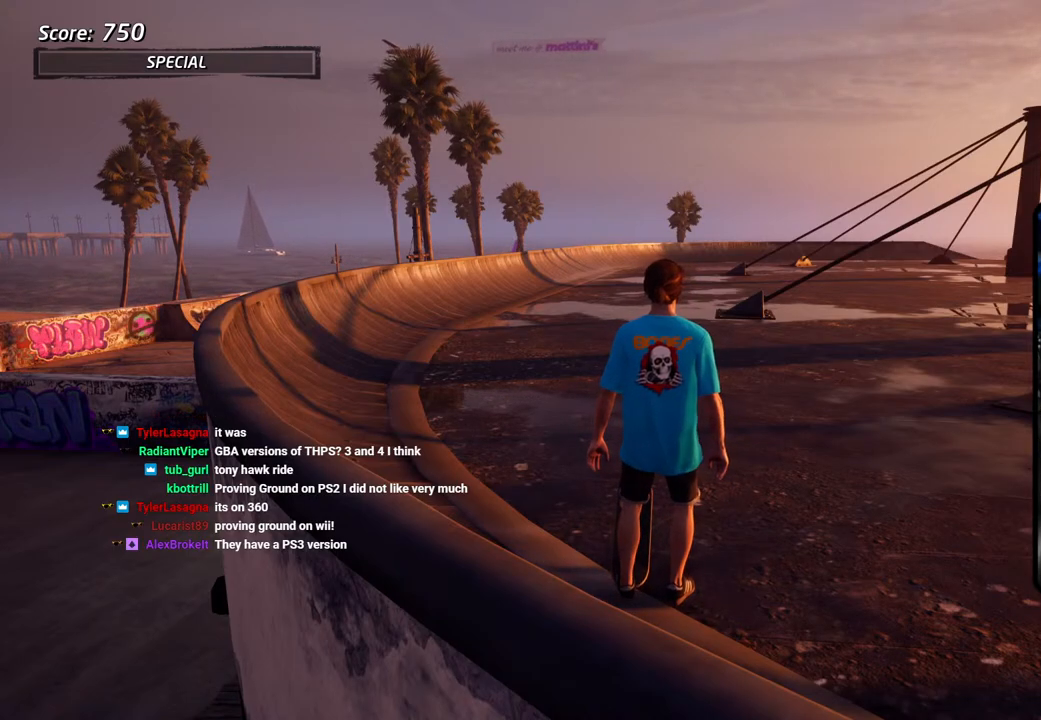
Gameplay with a controller (PlayStation layout); each line is a JSON object with the inputs held at the frame after it. "events" lists button and stick changes between this image and that frame as [ms after this image, input, new state], when the widget could be followed in between.
{"buttons": ["CROSS"], "left_stick": "center", "right_stick": "center", "events": [[317, "CROSS", "down"]]}
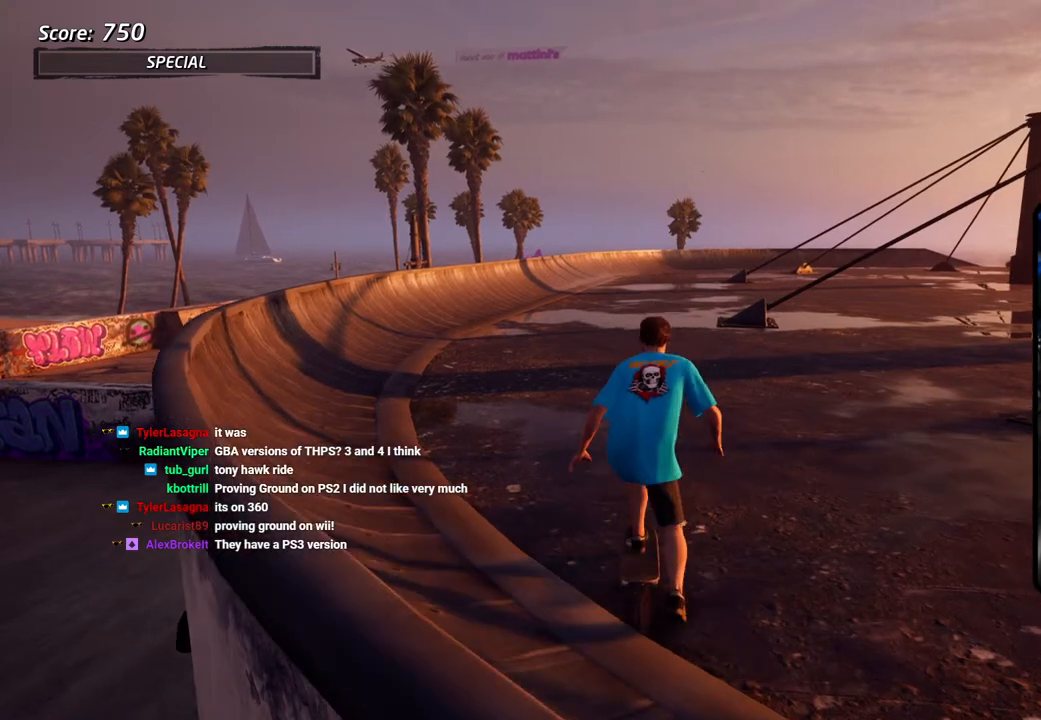
{"buttons": ["SQUARE", "L1"], "left_stick": "center", "right_stick": "center", "events": [[233, "DPAD_LEFT", "down"], [250, "DPAD_DOWN", "down"], [267, "CROSS", "up"], [267, "SQUARE", "down"], [367, "SQUARE", "up"], [433, "SQUARE", "down"], [450, "DPAD_DOWN", "up"], [450, "L1", "down"], [500, "DPAD_LEFT", "up"]]}
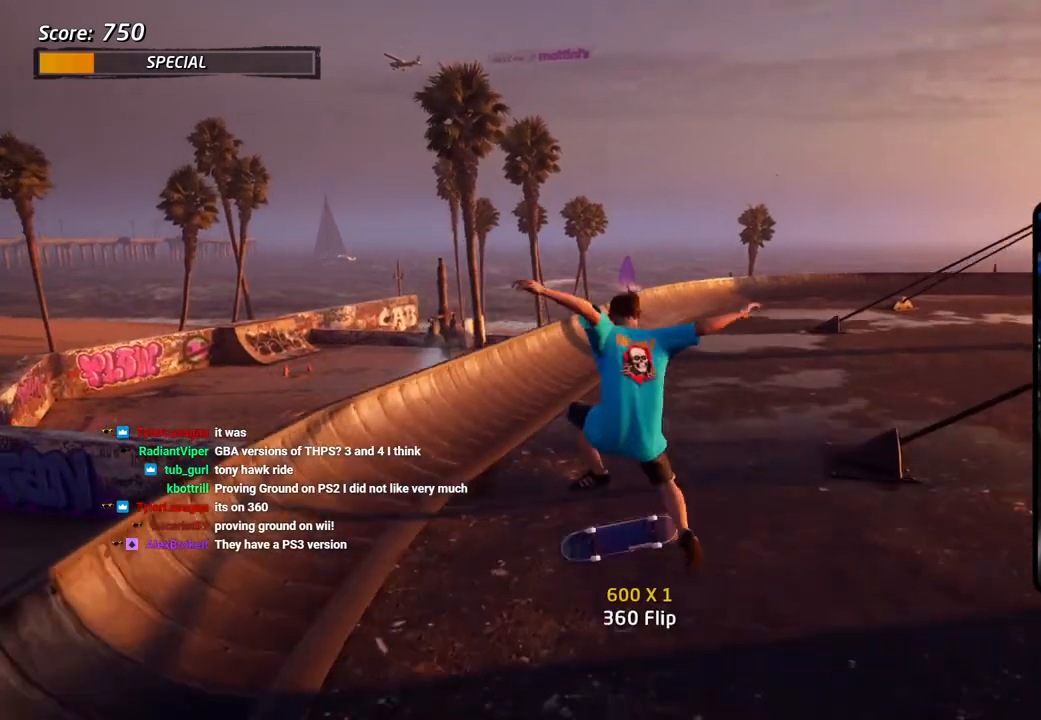
{"buttons": ["CROSS"], "left_stick": "center", "right_stick": "center", "events": [[83, "DPAD_DOWN", "down"], [150, "CROSS", "down"], [150, "SQUARE", "up"], [200, "L1", "up"], [217, "DPAD_DOWN", "up"], [300, "DPAD_UP", "down"], [450, "DPAD_UP", "up"]]}
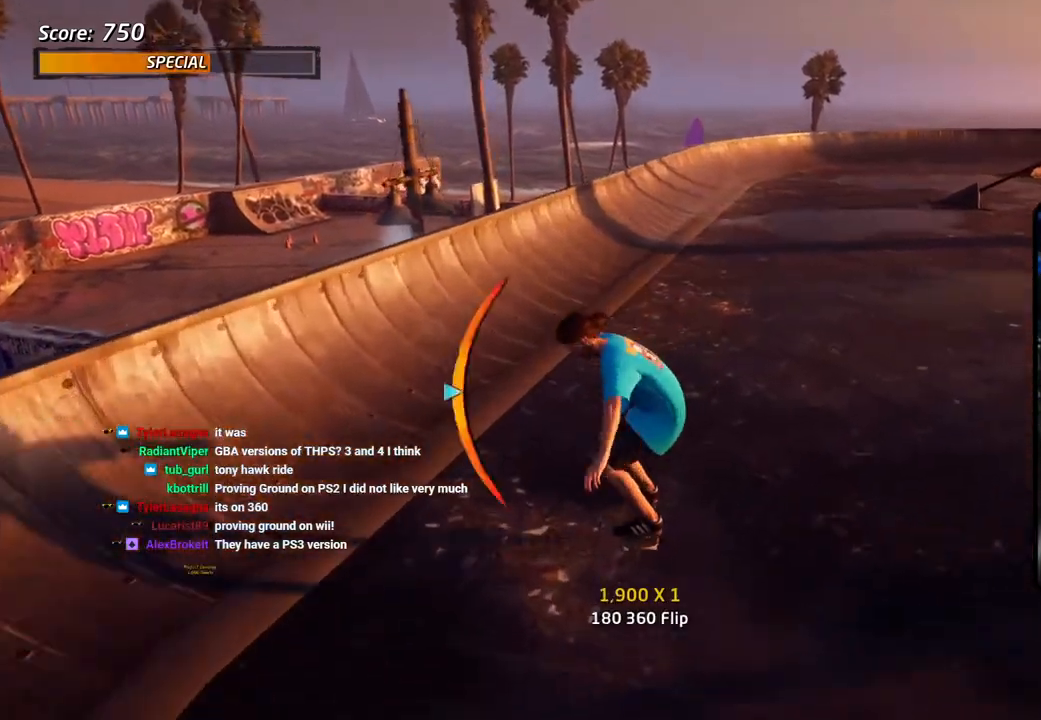
{"buttons": ["CROSS", "DPAD_DOWN", "DPAD_RIGHT"], "left_stick": "center", "right_stick": "center", "events": [[500, "DPAD_DOWN", "down"], [500, "DPAD_RIGHT", "down"]]}
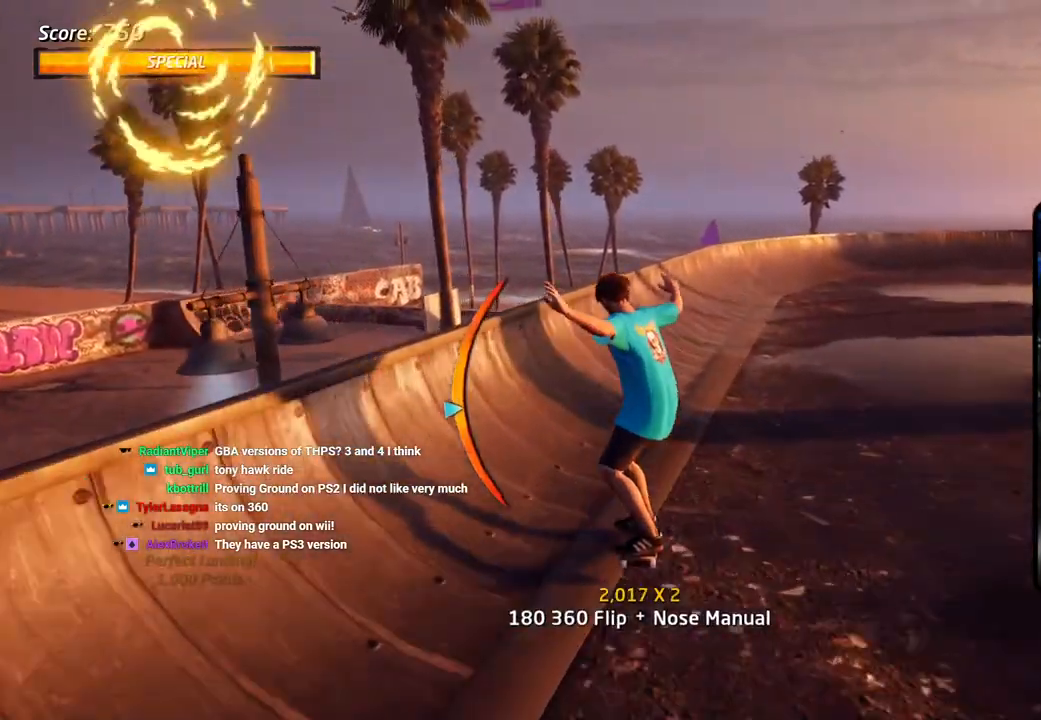
{"buttons": ["CROSS"], "left_stick": "center", "right_stick": "center", "events": [[317, "CROSS", "up"], [433, "CROSS", "down"], [433, "DPAD_RIGHT", "up"], [500, "DPAD_DOWN", "up"]]}
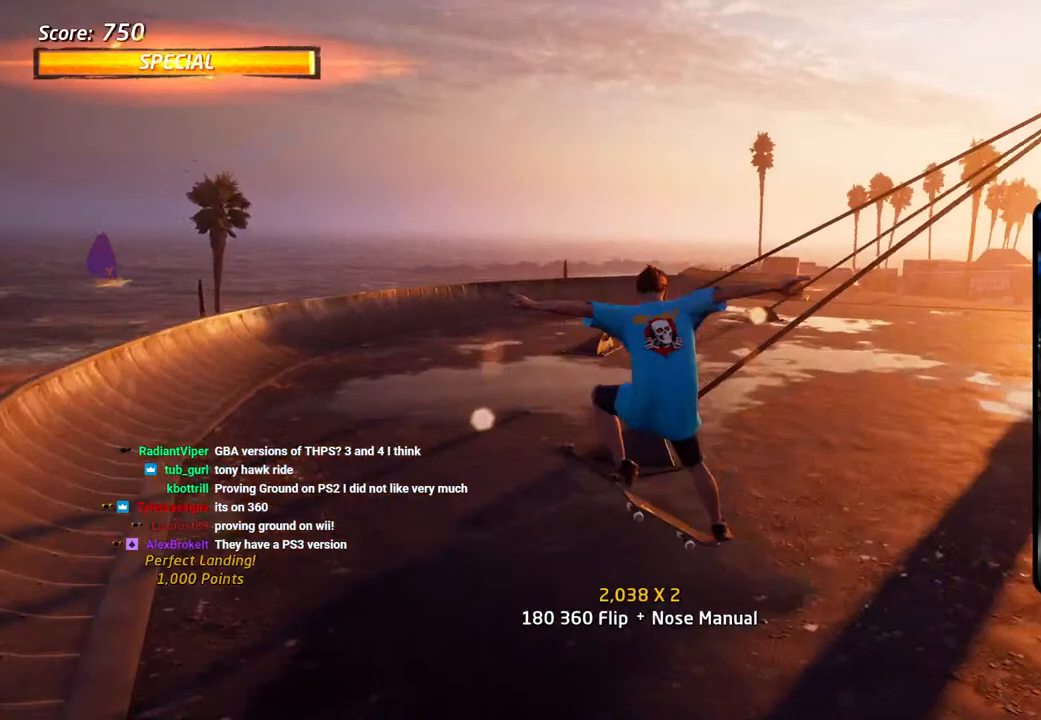
{"buttons": ["CROSS"], "left_stick": "center", "right_stick": "center", "events": []}
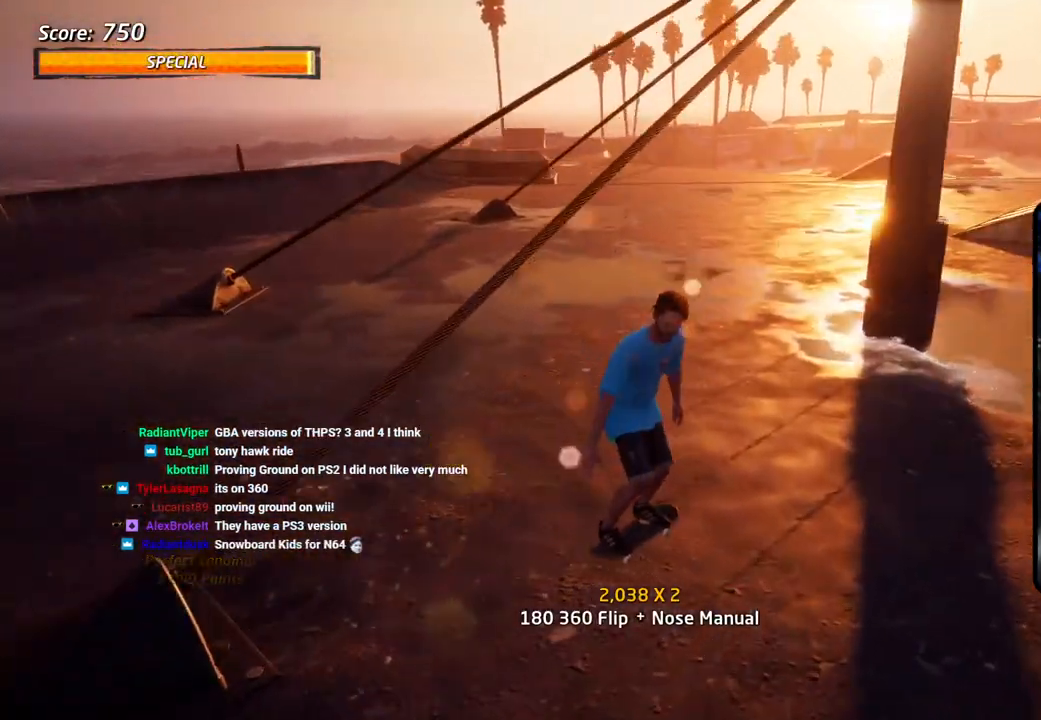
{"buttons": ["DPAD_LEFT"], "left_stick": "center", "right_stick": "center", "events": [[133, "DPAD_LEFT", "down"], [183, "DPAD_DOWN", "down"], [317, "DPAD_DOWN", "up"], [333, "DPAD_LEFT", "up"], [367, "CROSS", "up"], [433, "DPAD_LEFT", "down"]]}
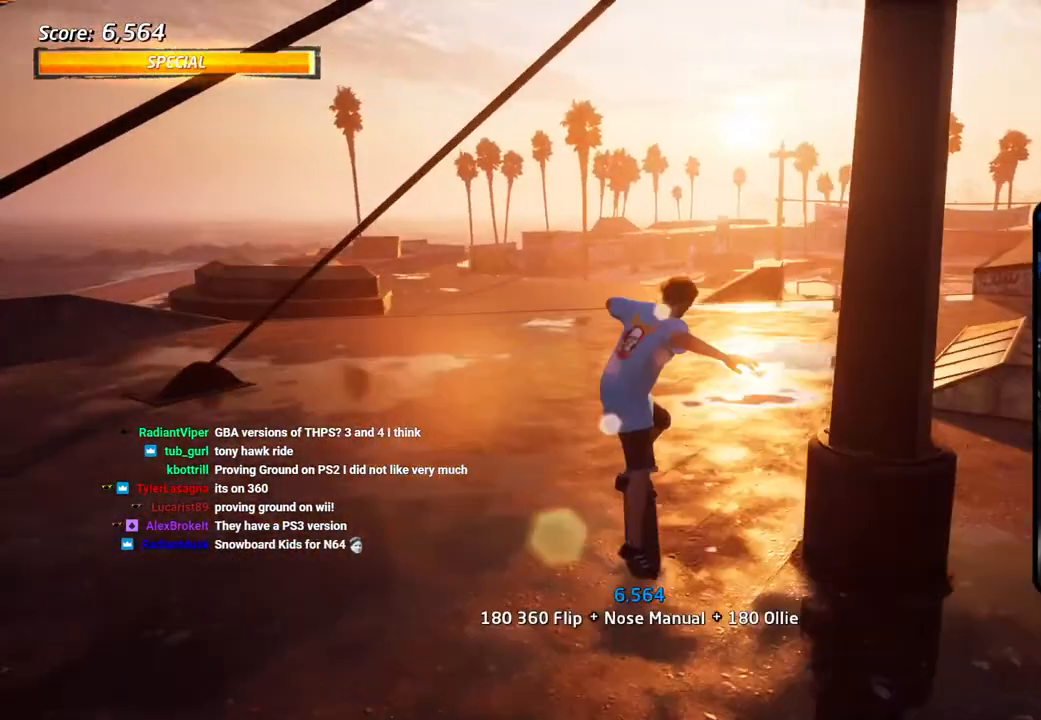
{"buttons": ["DPAD_DOWN"], "left_stick": "center", "right_stick": "center", "events": [[33, "DPAD_LEFT", "up"], [483, "DPAD_DOWN", "down"]]}
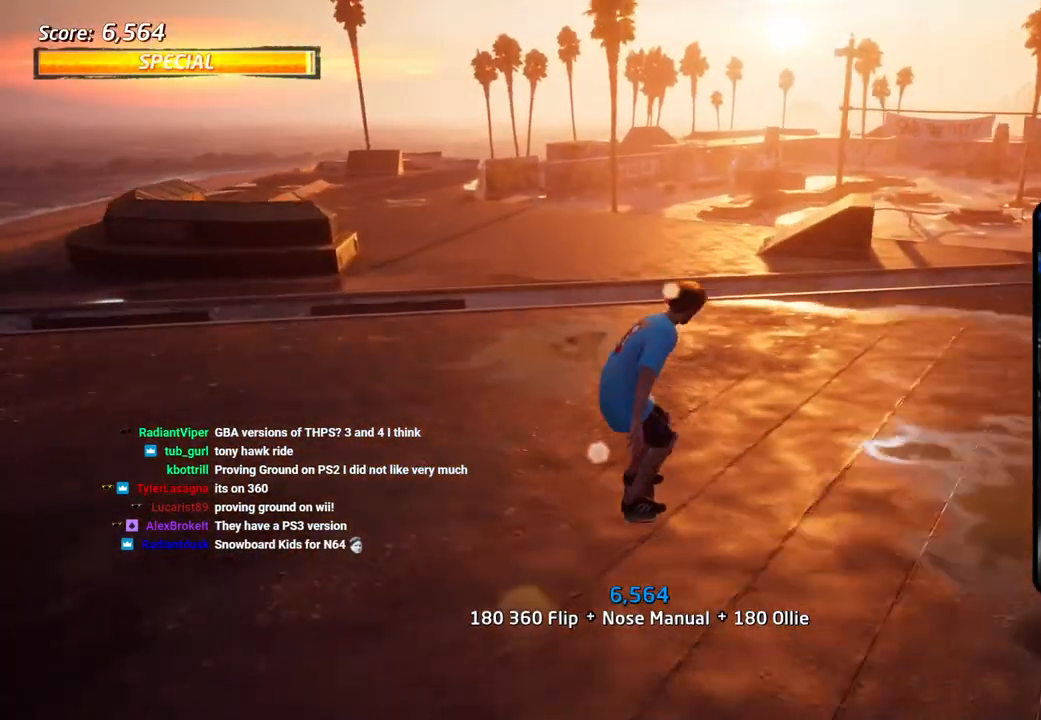
{"buttons": ["DPAD_DOWN"], "left_stick": "center", "right_stick": "center", "events": []}
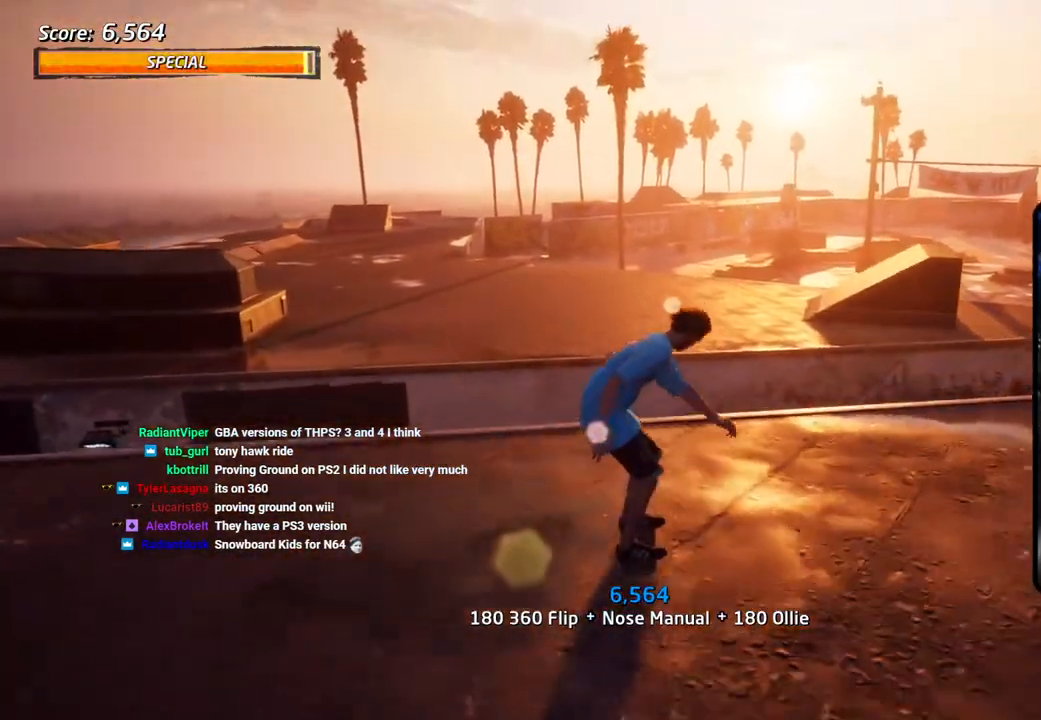
{"buttons": ["DPAD_DOWN"], "left_stick": "center", "right_stick": "center", "events": []}
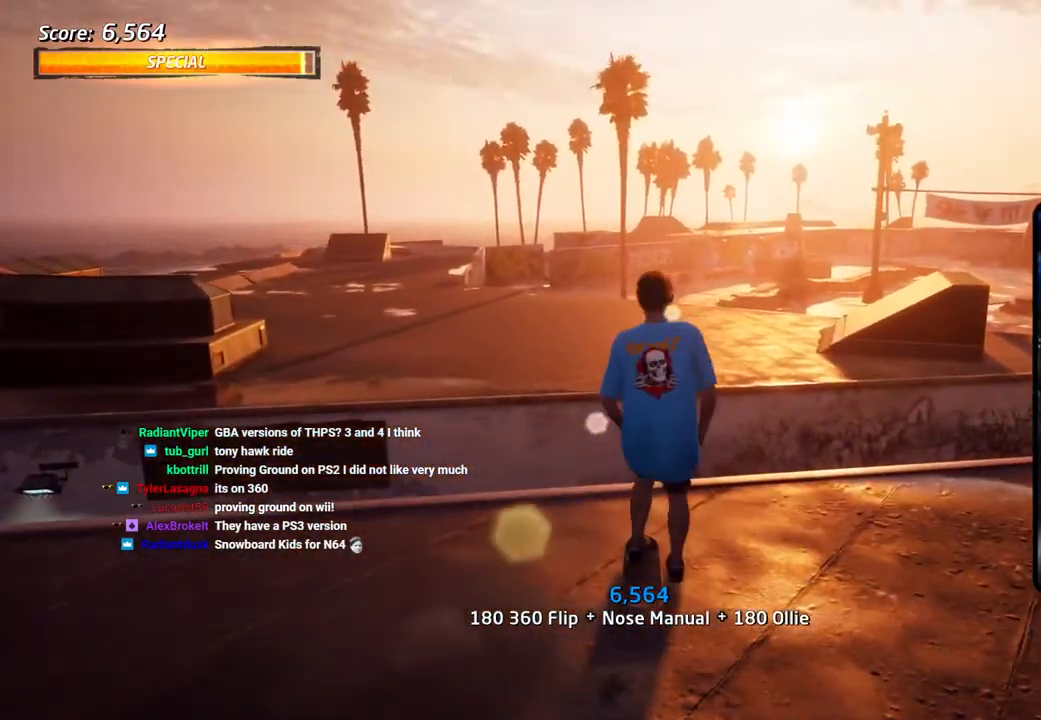
{"buttons": ["DPAD_DOWN"], "left_stick": "center", "right_stick": "center", "events": []}
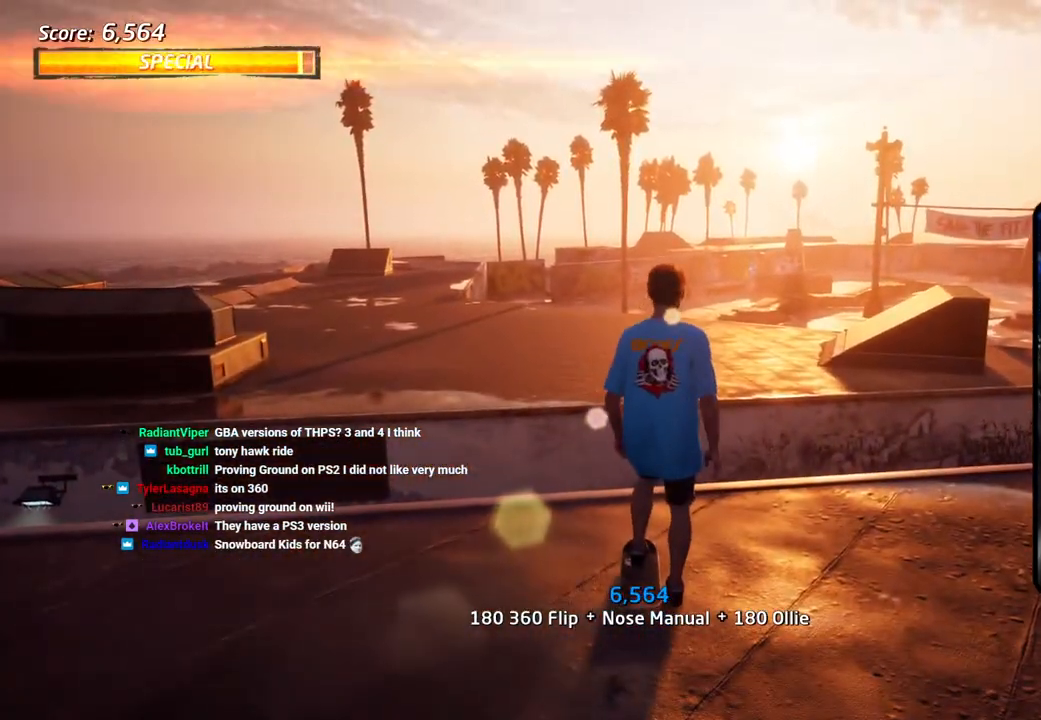
{"buttons": ["DPAD_DOWN"], "left_stick": "center", "right_stick": "center", "events": []}
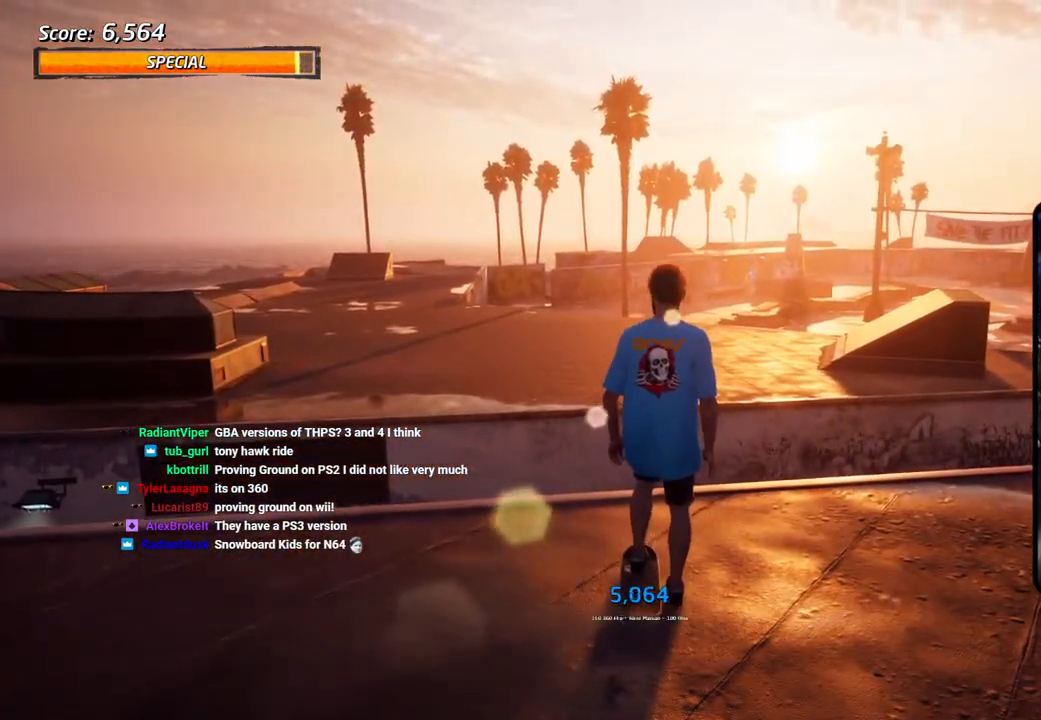
{"buttons": ["DPAD_DOWN"], "left_stick": "center", "right_stick": "center", "events": []}
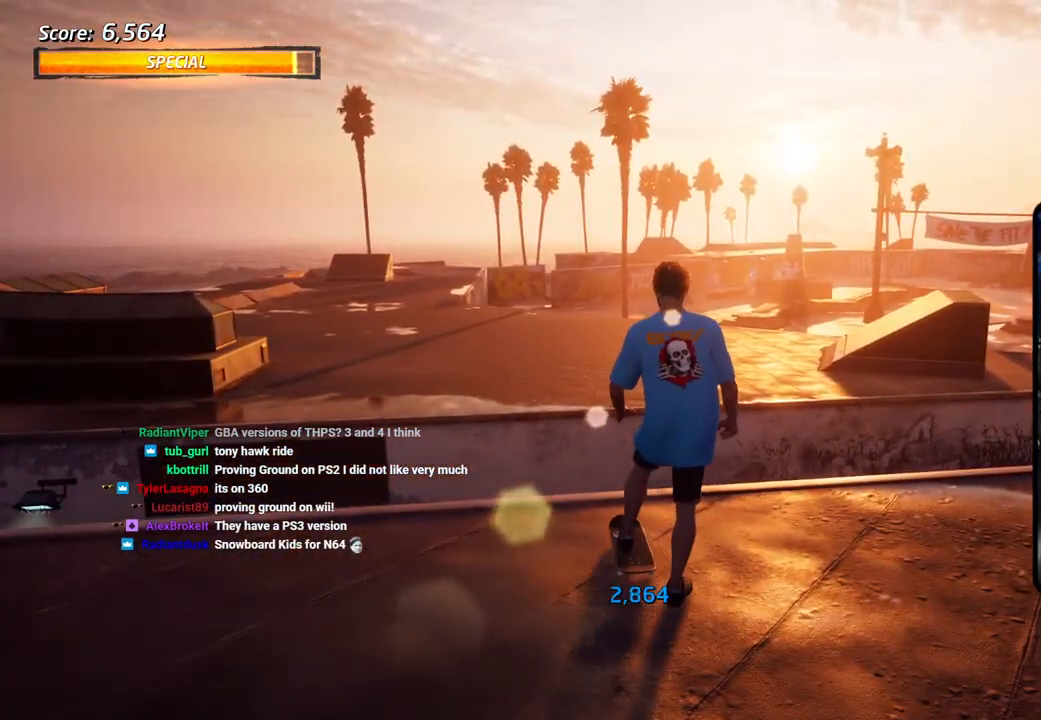
{"buttons": [], "left_stick": "center", "right_stick": "center", "events": [[467, "DPAD_DOWN", "up"]]}